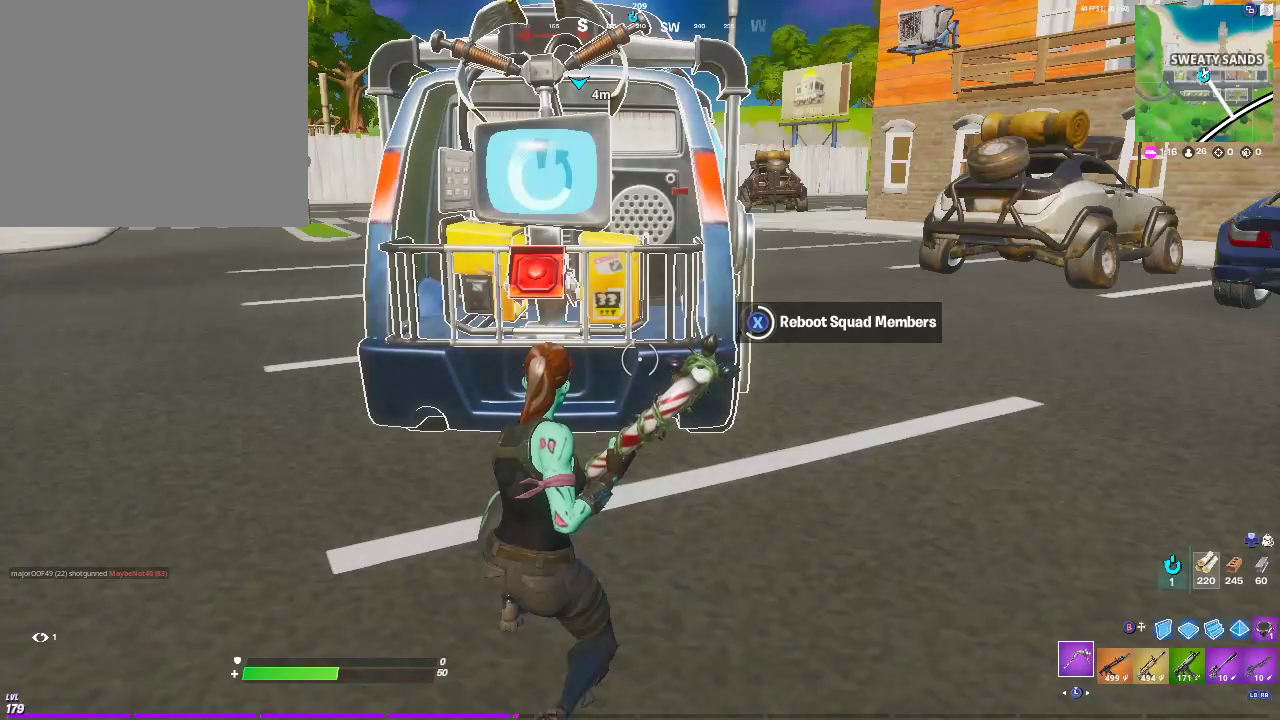
Gameplay with a controller (PlayStation layout); each line is a JSON object with the inputs held at the frame after it. "events" lists button and stick changes between this image and that frame as [ms after this image, input, new state], when the widget could be followed in between.
{"buttons": ["SQUARE"], "left_stick": "center", "right_stick": "center", "events": []}
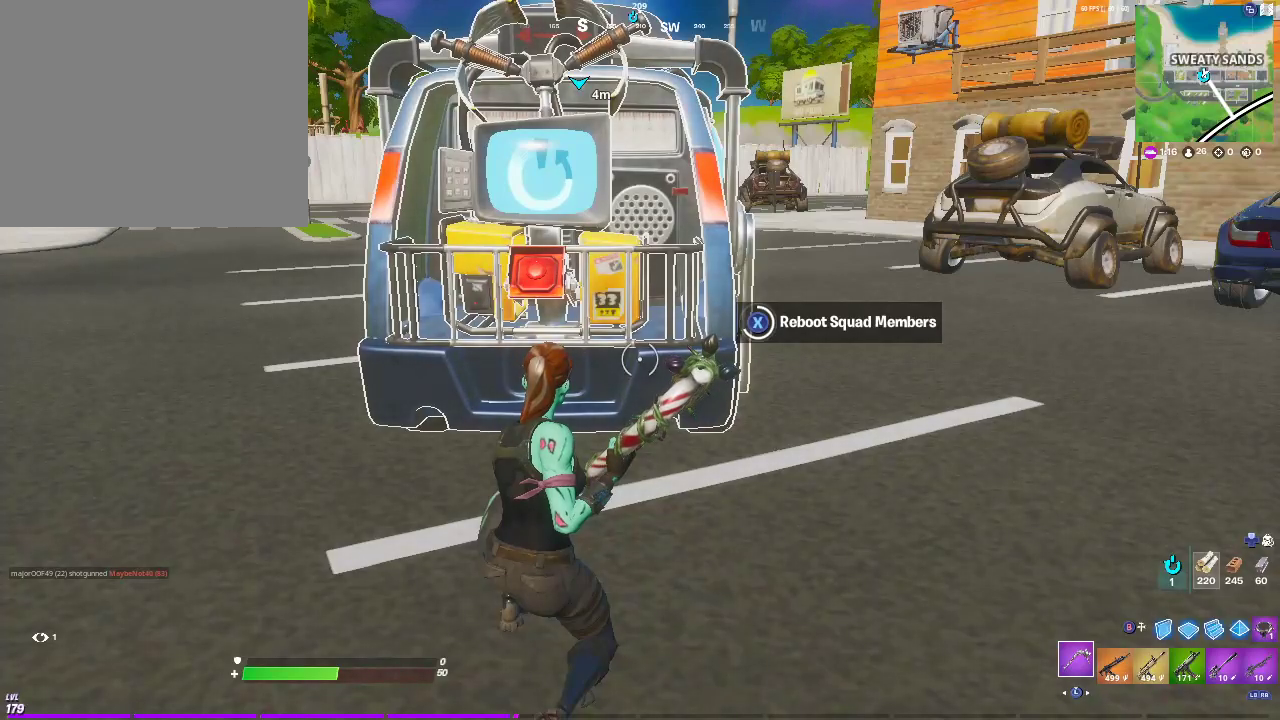
{"buttons": ["SQUARE"], "left_stick": "center", "right_stick": "center", "events": []}
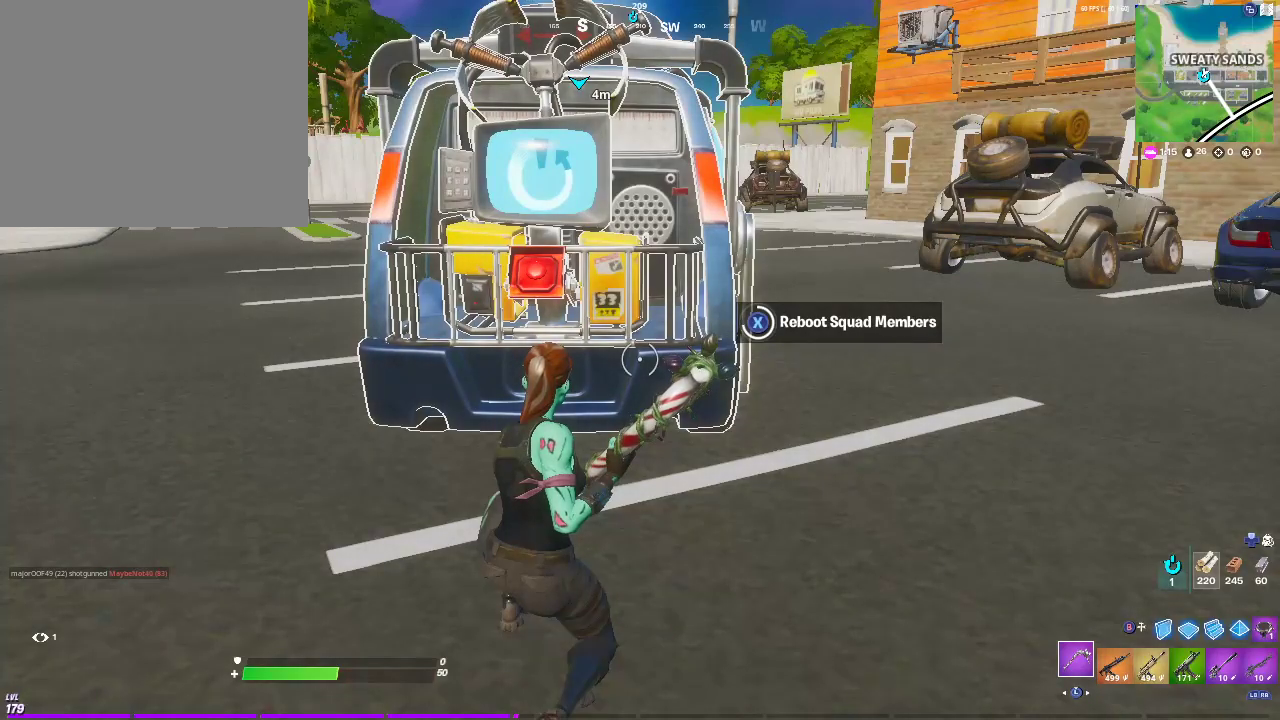
{"buttons": ["SQUARE"], "left_stick": "center", "right_stick": "center", "events": []}
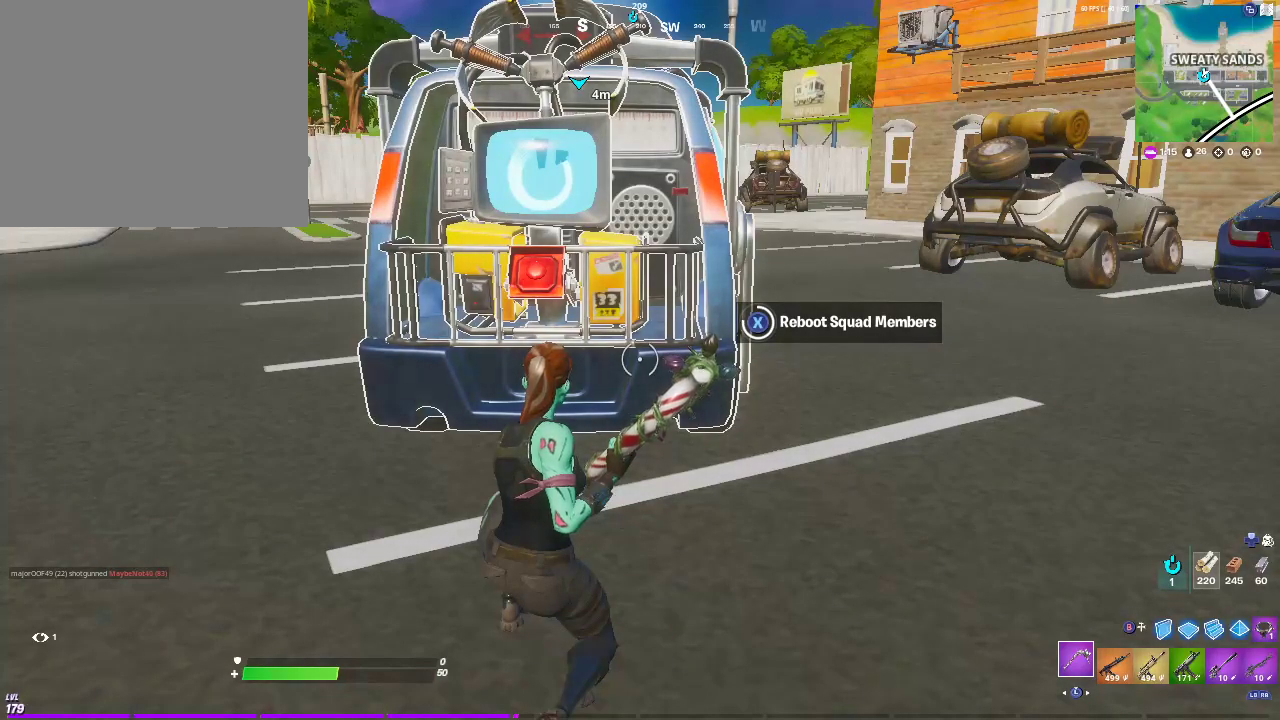
{"buttons": ["SQUARE"], "left_stick": "center", "right_stick": "center", "events": []}
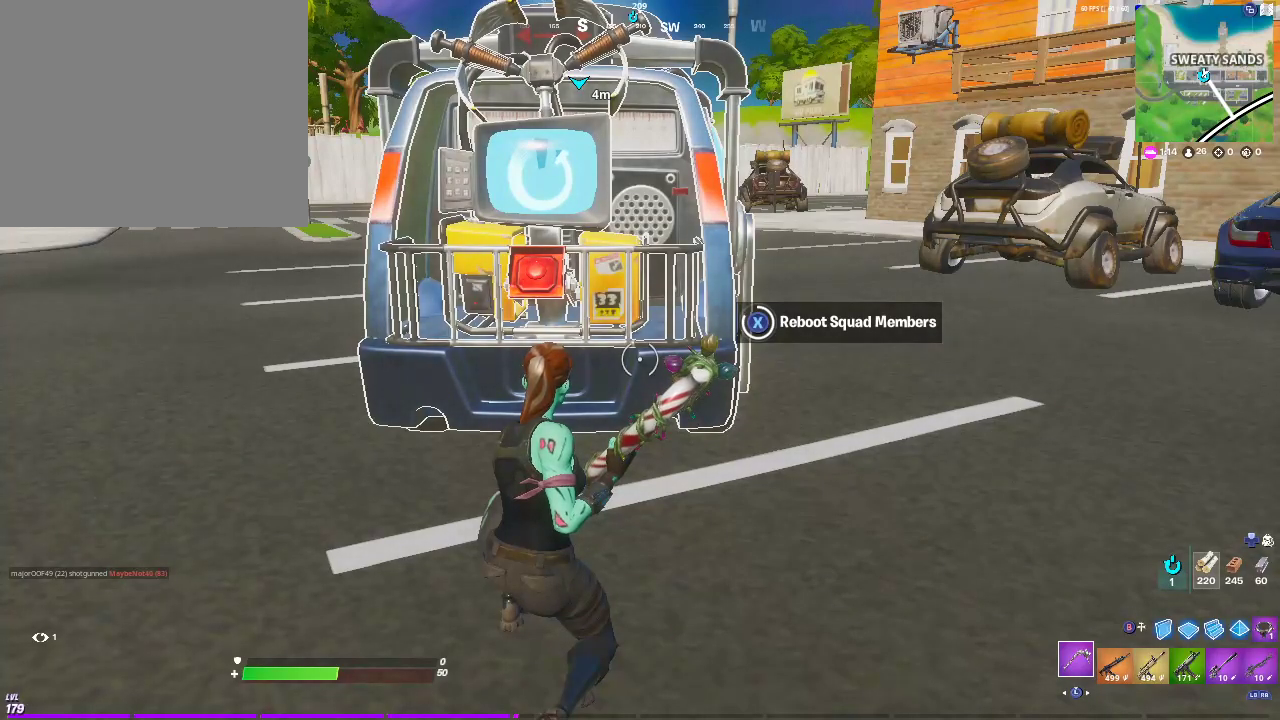
{"buttons": ["SQUARE"], "left_stick": "center", "right_stick": "center", "events": []}
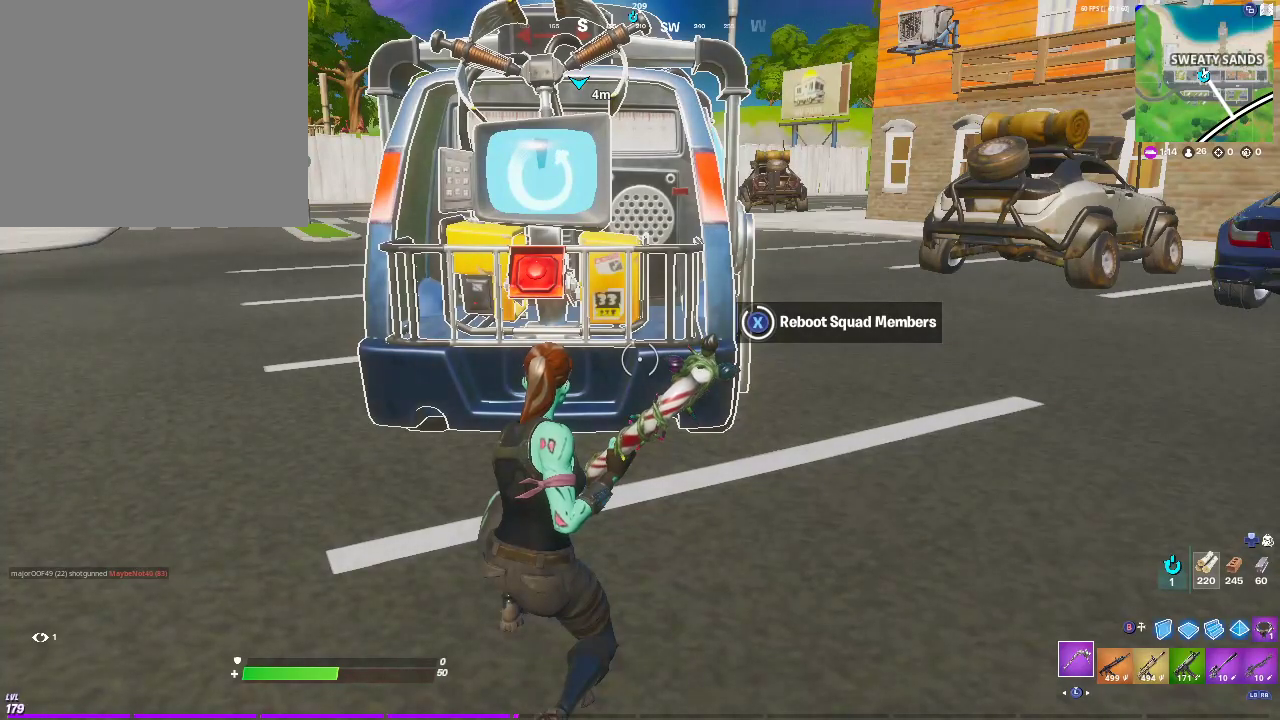
{"buttons": ["SQUARE"], "left_stick": "center", "right_stick": "center", "events": []}
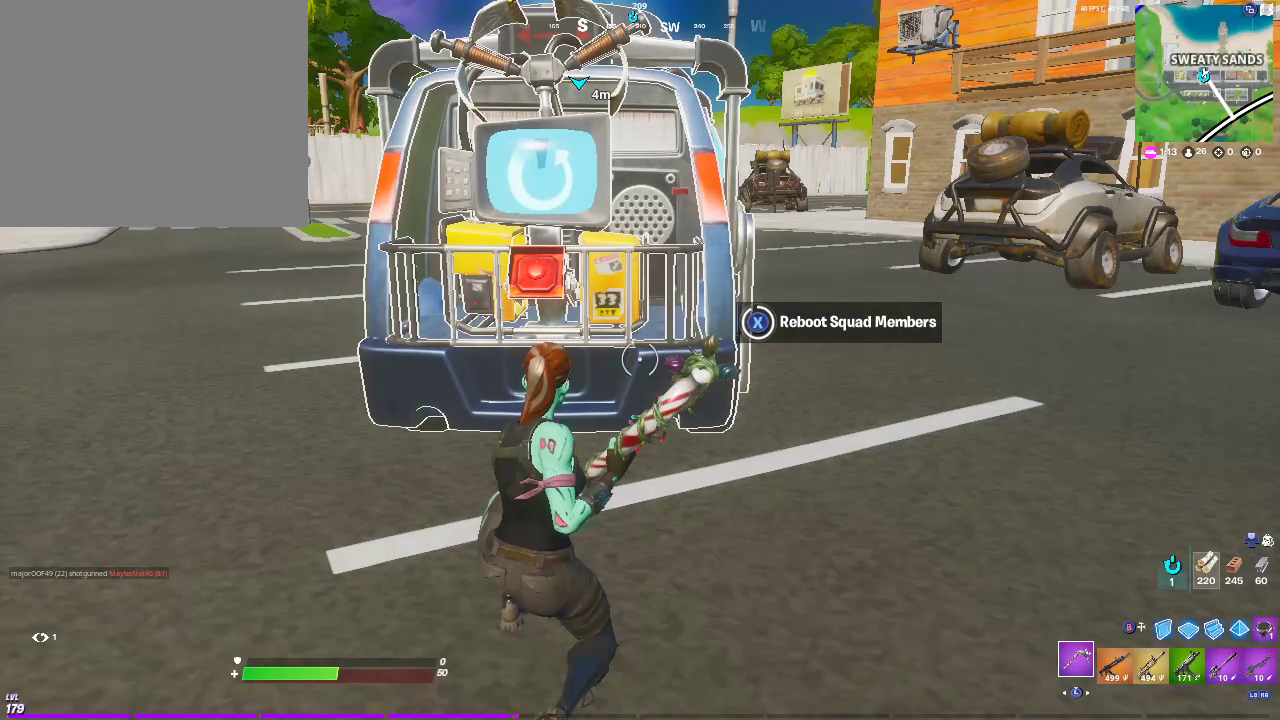
{"buttons": ["SQUARE"], "left_stick": "center", "right_stick": "center", "events": []}
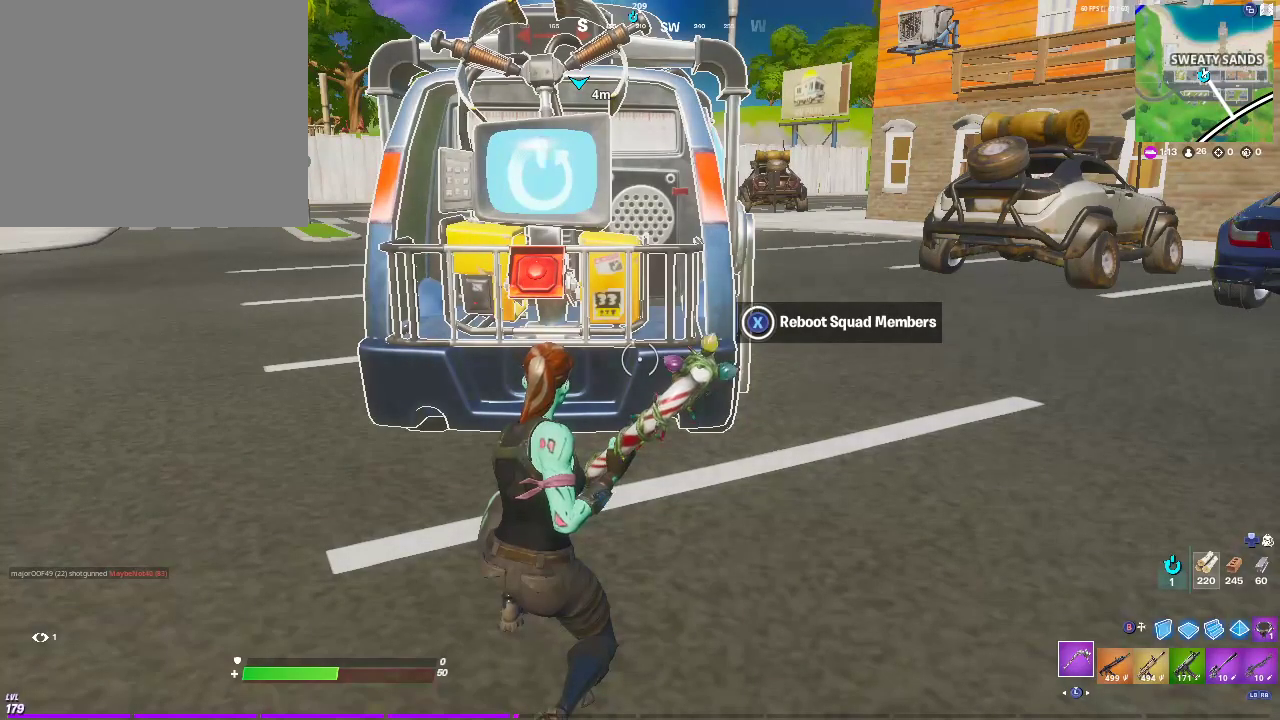
{"buttons": ["SQUARE"], "left_stick": "center", "right_stick": "center", "events": []}
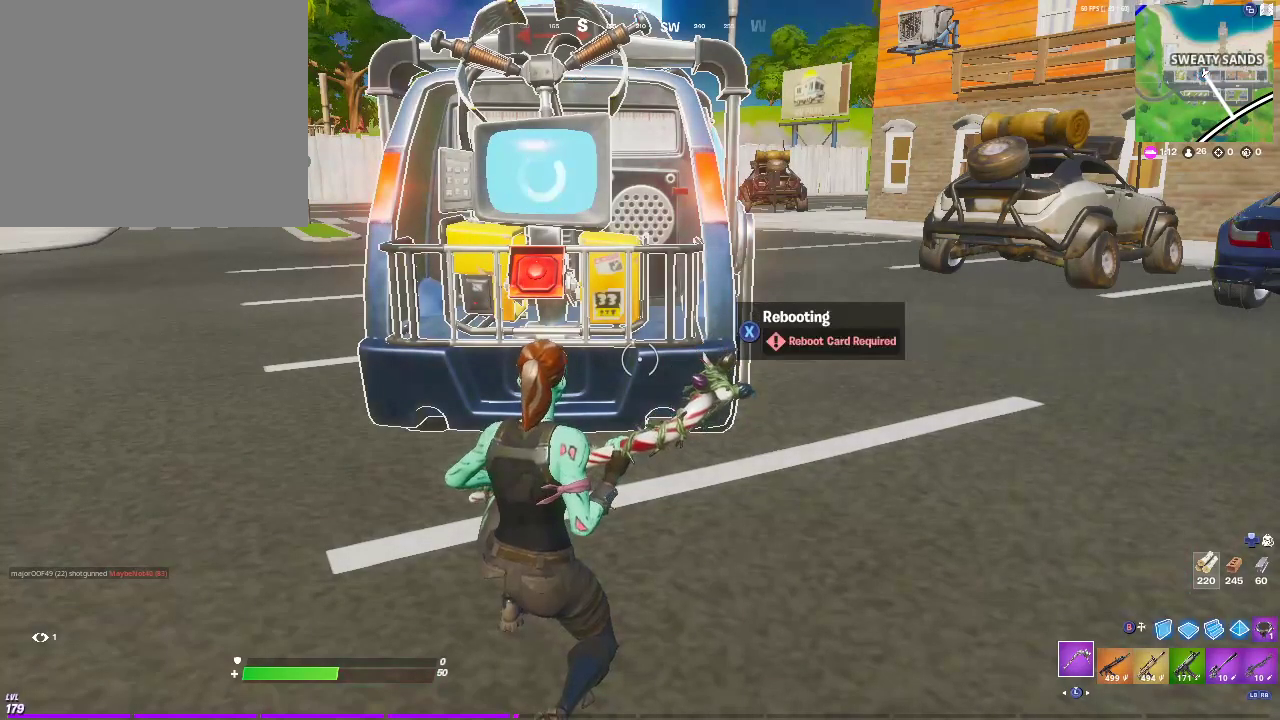
{"buttons": [], "left_stick": "up-right", "right_stick": "center", "events": [[33, "SQUARE", "up"], [183, "CROSS", "down"], [333, "CROSS", "up"], [417, "left_stick", "up-right"]]}
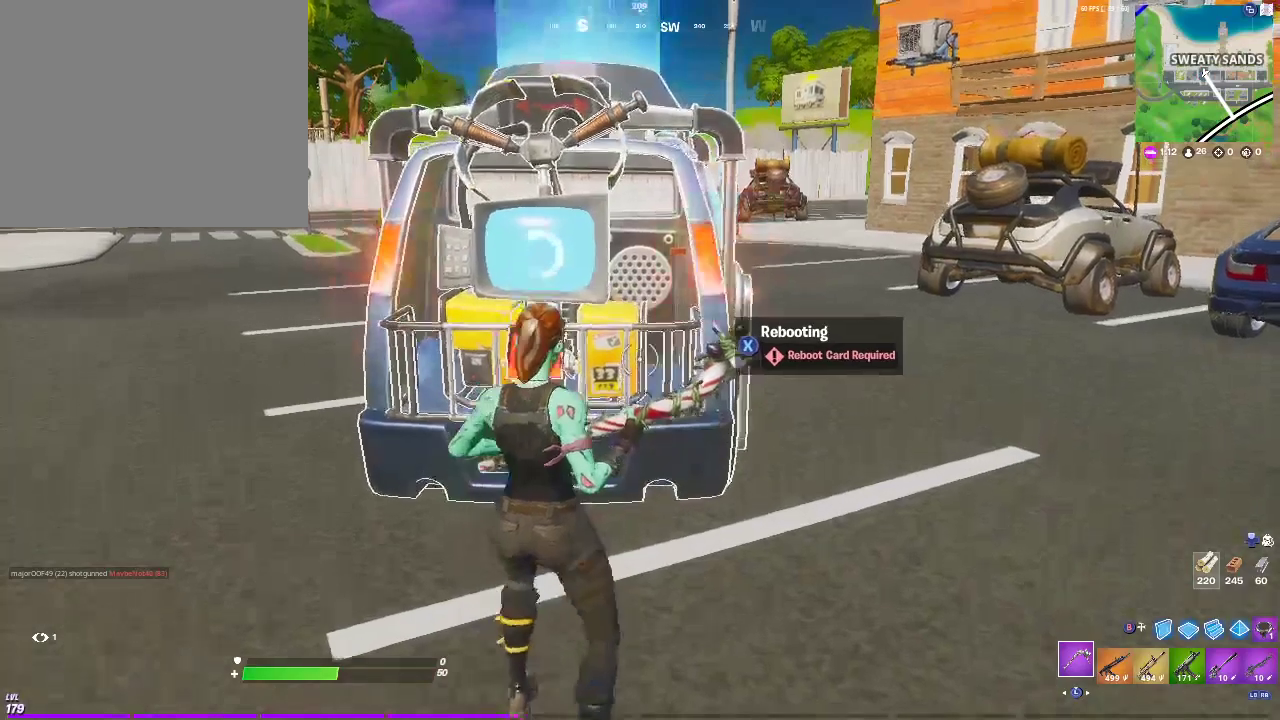
{"buttons": ["L1"], "left_stick": "up", "right_stick": "center", "events": [[17, "left_stick", "up"], [167, "CROSS", "down"], [317, "CROSS", "up"], [467, "L1", "down"]]}
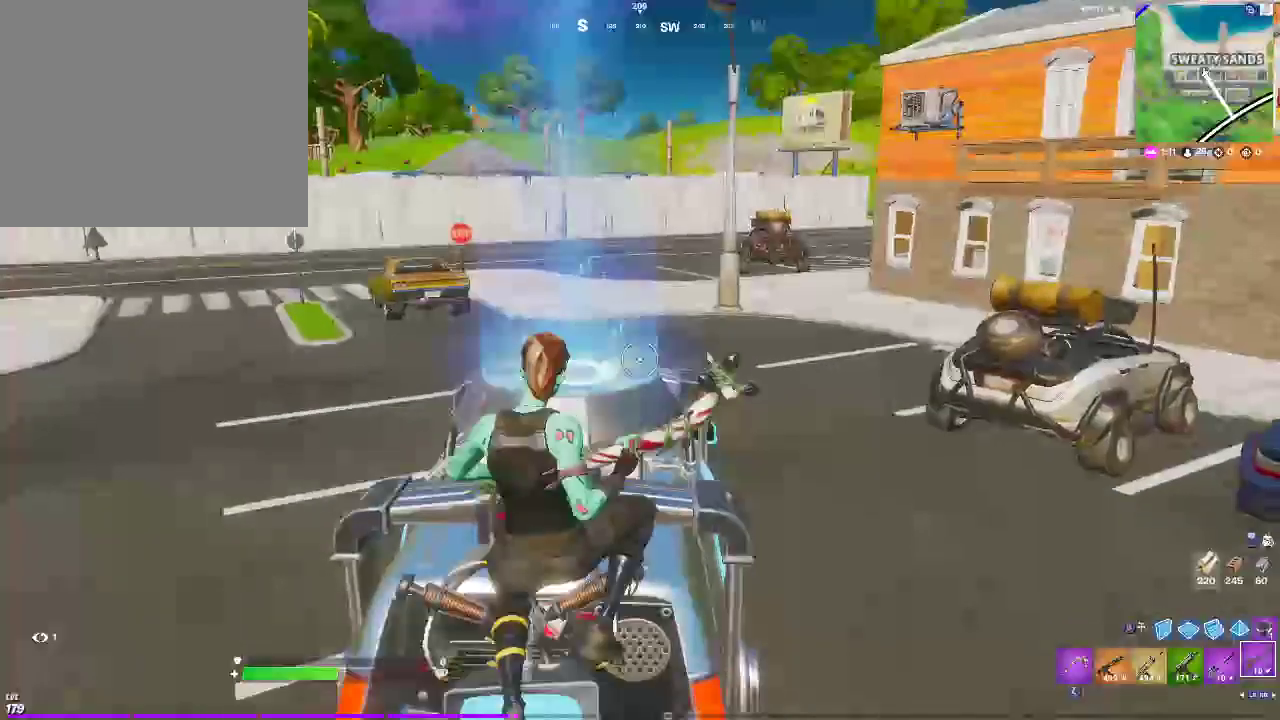
{"buttons": [], "left_stick": "up", "right_stick": "center", "events": [[167, "L1", "up"], [300, "R3", "down"], [417, "R3", "up"]]}
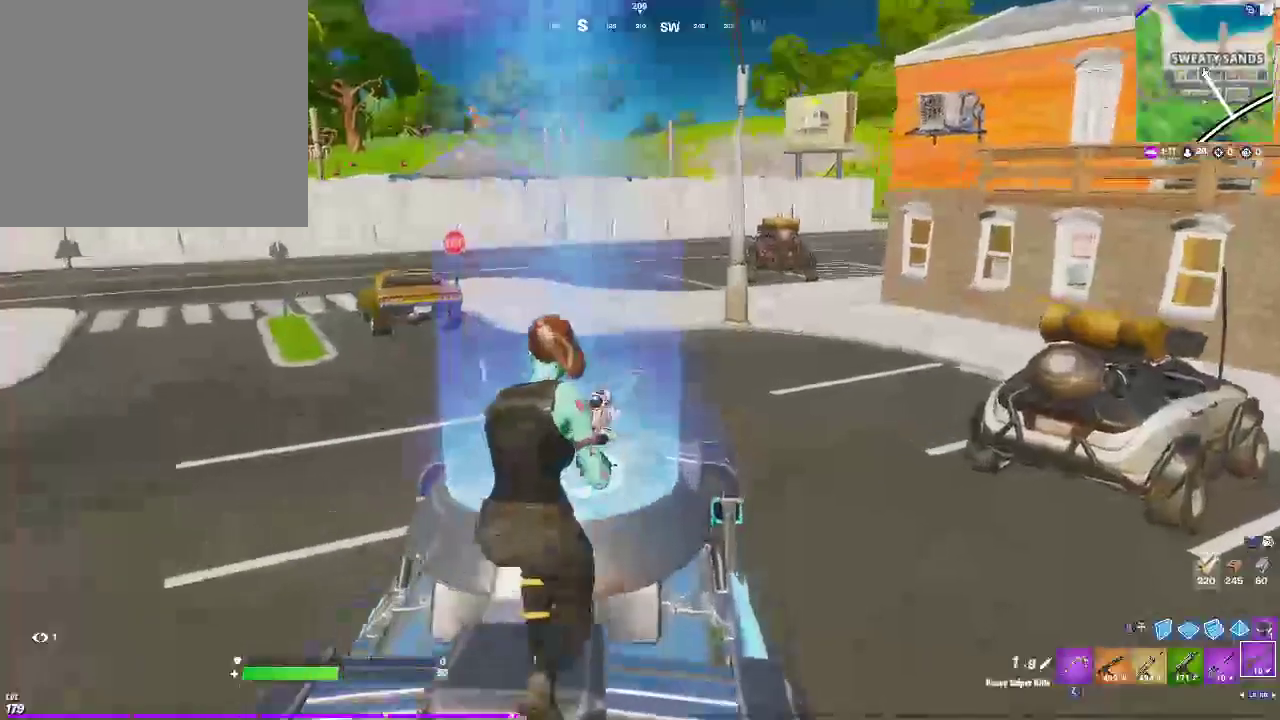
{"buttons": ["R3"], "left_stick": "down", "right_stick": "center", "events": [[67, "L3", "down"], [67, "right_stick", "down-left"], [183, "right_stick", "center"], [233, "L3", "up"], [267, "left_stick", "up-right"], [267, "right_stick", "down"], [417, "R3", "down"], [467, "right_stick", "center"], [483, "left_stick", "down"]]}
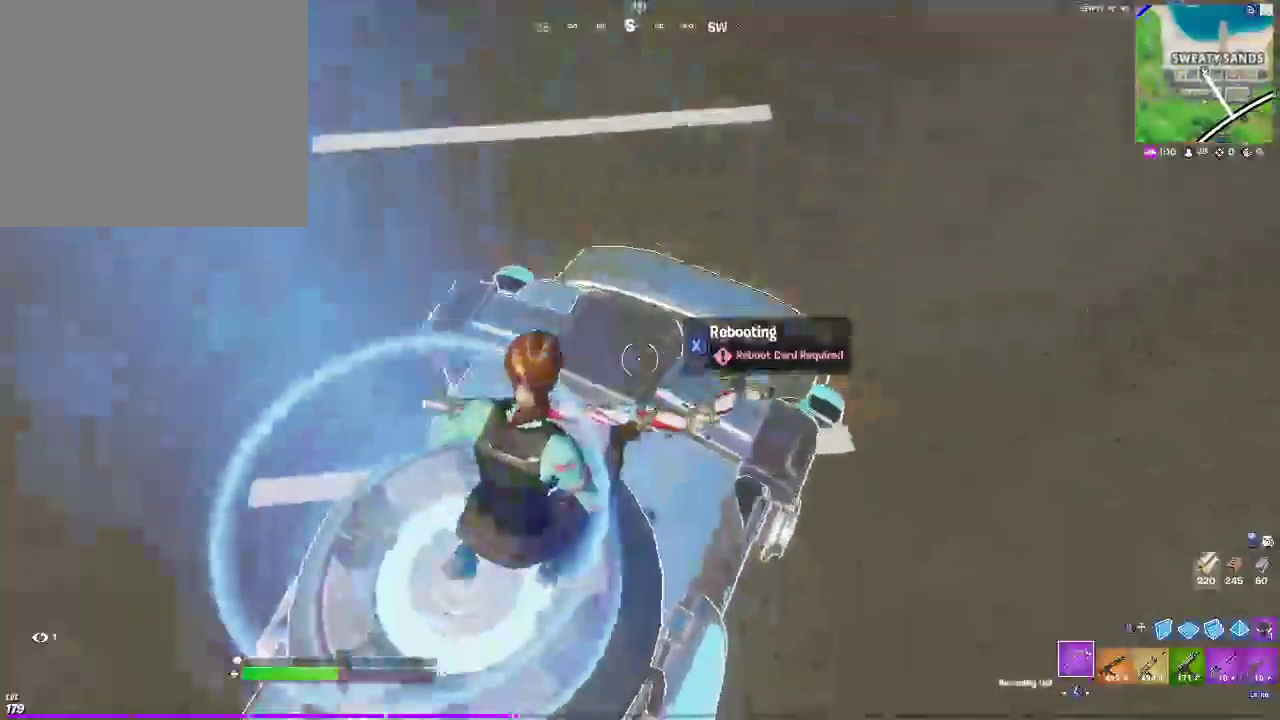
{"buttons": [], "left_stick": "down-left", "right_stick": "center", "events": [[17, "left_stick", "down-left"], [67, "R3", "up"], [200, "R3", "down"], [267, "R3", "up"]]}
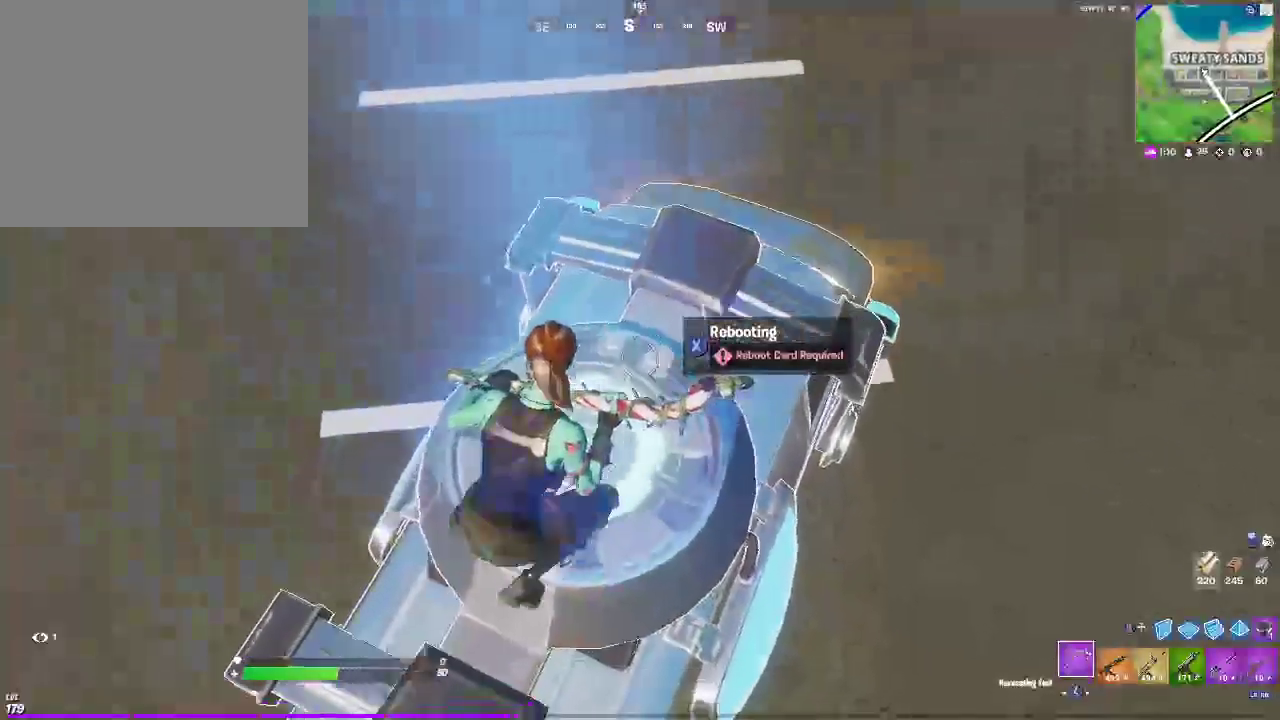
{"buttons": [], "left_stick": "center", "right_stick": "center", "events": [[100, "right_stick", "left"], [233, "left_stick", "up-left"], [283, "CROSS", "down"], [300, "right_stick", "center"], [400, "left_stick", "center"], [433, "CROSS", "up"]]}
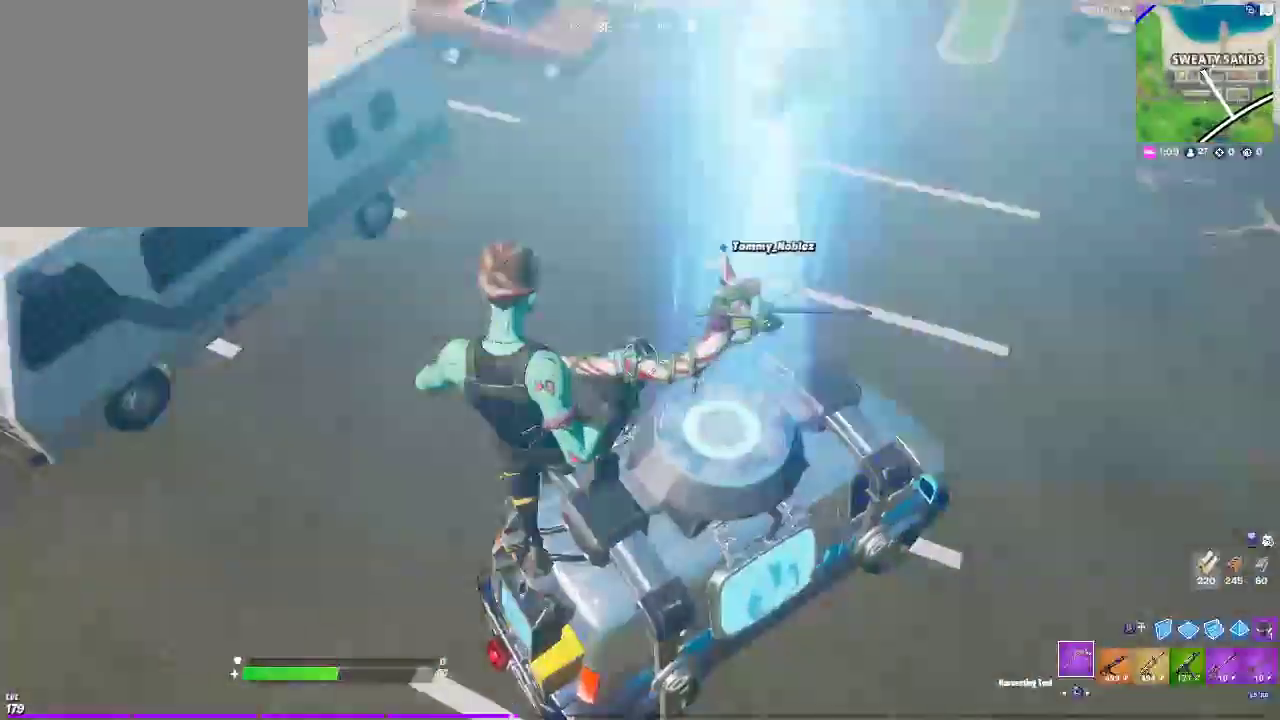
{"buttons": [], "left_stick": "center", "right_stick": "center", "events": [[300, "DPAD_UP", "down"], [400, "DPAD_UP", "up"]]}
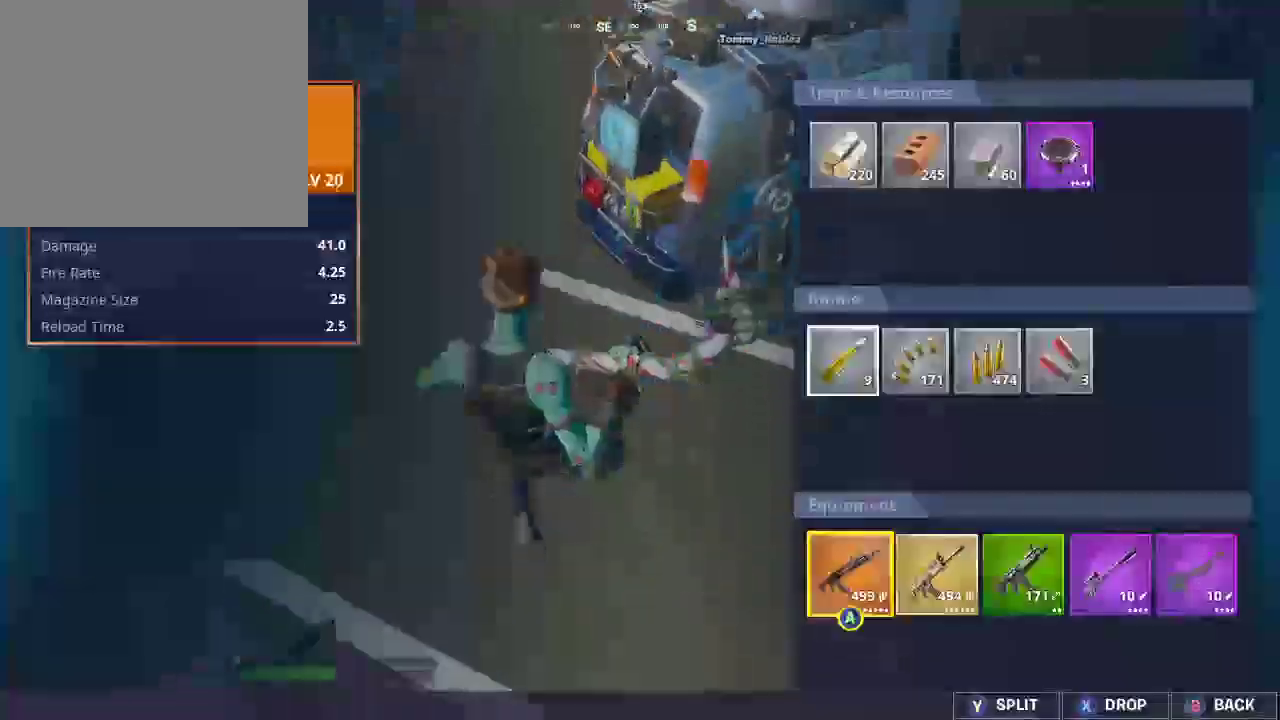
{"buttons": [], "left_stick": "left", "right_stick": "center", "events": [[150, "left_stick", "left"], [283, "left_stick", "center"], [350, "left_stick", "left"]]}
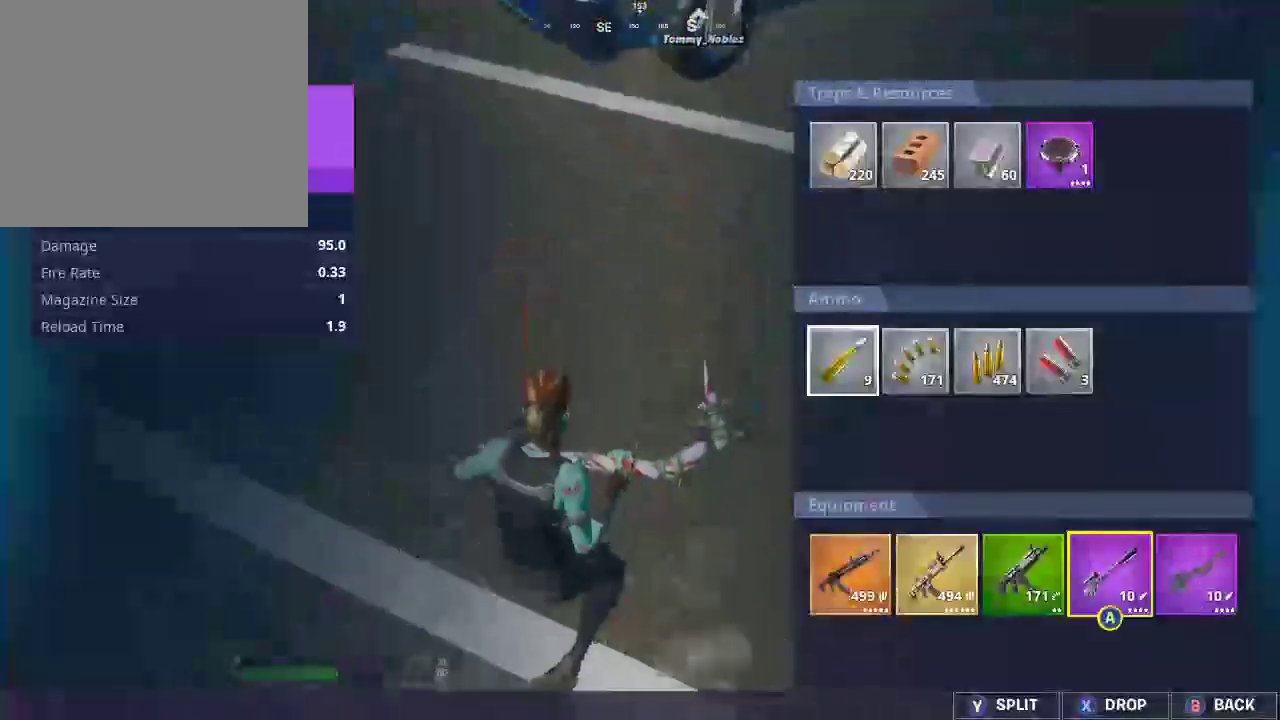
{"buttons": [], "left_stick": "left", "right_stick": "center", "events": [[33, "left_stick", "center"], [133, "SQUARE", "down"], [300, "SQUARE", "up"], [333, "left_stick", "left"]]}
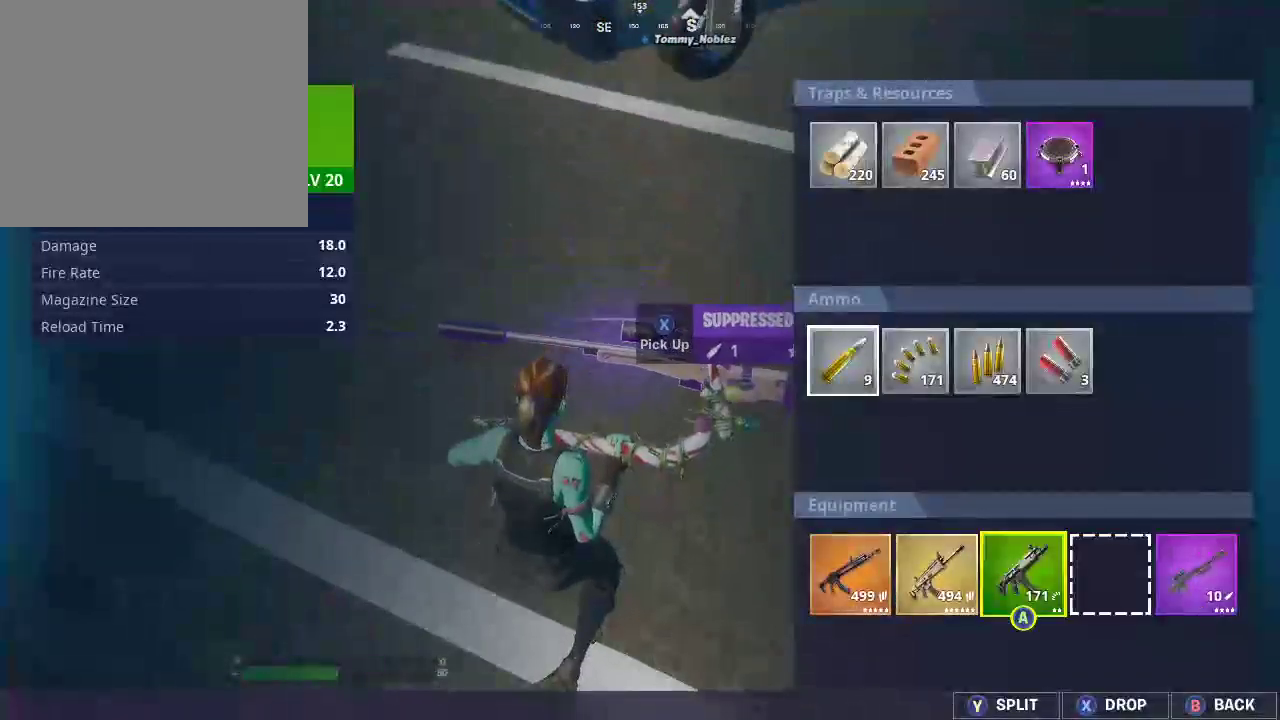
{"buttons": ["SQUARE"], "left_stick": "center", "right_stick": "center", "events": [[17, "left_stick", "center"], [100, "left_stick", "left"], [267, "left_stick", "center"], [467, "SQUARE", "down"]]}
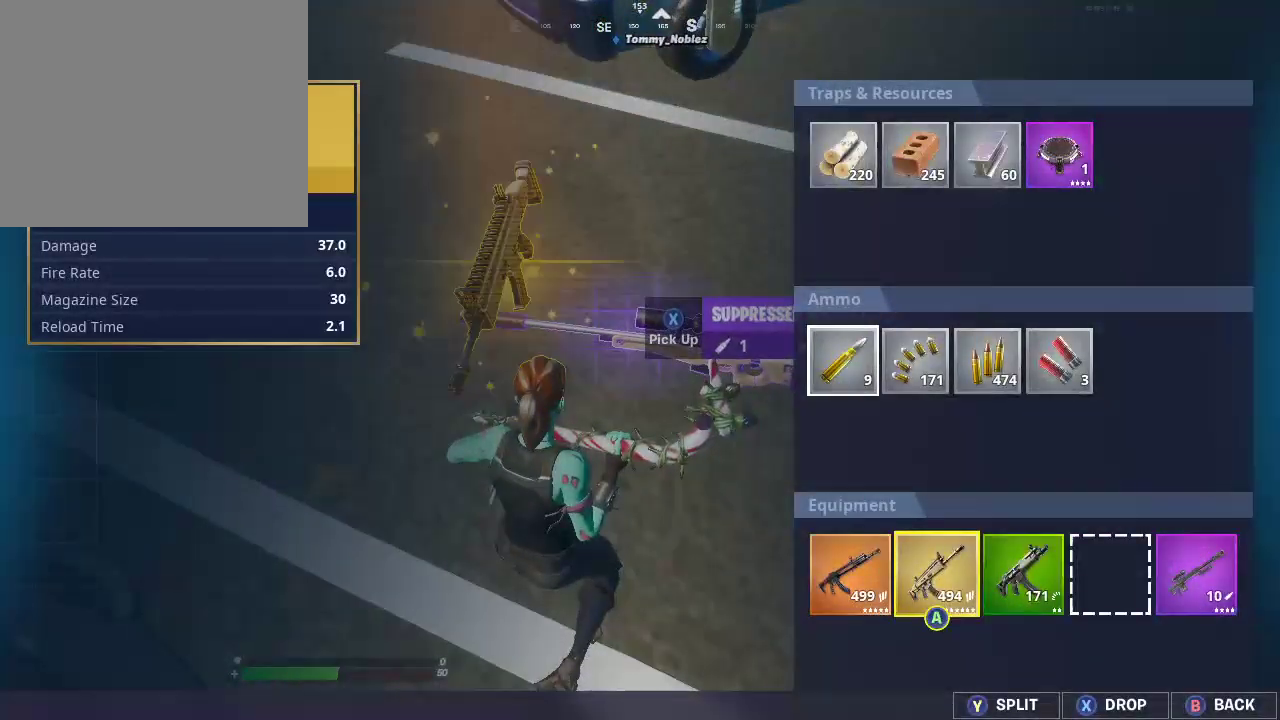
{"buttons": [], "left_stick": "center", "right_stick": "center", "events": [[67, "SQUARE", "up"], [117, "left_stick", "up-left"], [217, "left_stick", "up"], [383, "left_stick", "center"]]}
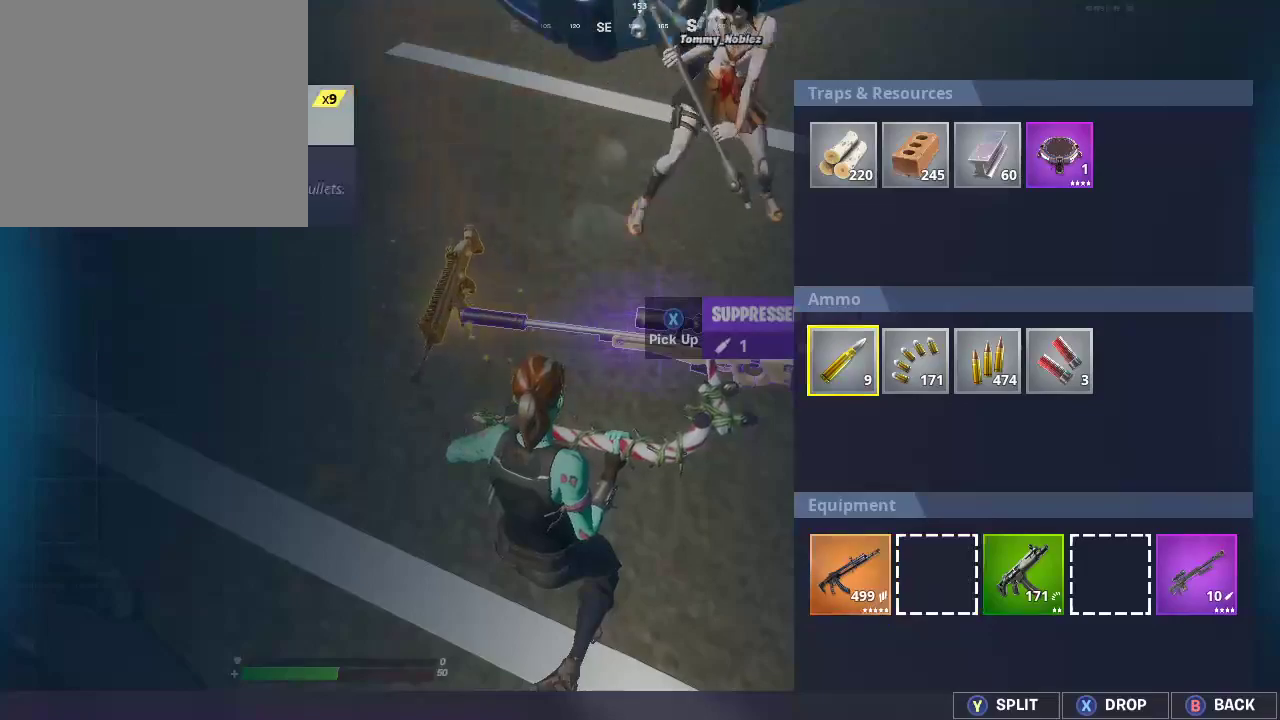
{"buttons": ["CROSS"], "left_stick": "center", "right_stick": "center", "events": [[83, "left_stick", "right"], [217, "left_stick", "center"], [233, "SQUARE", "down"], [333, "SQUARE", "up"], [467, "CROSS", "down"]]}
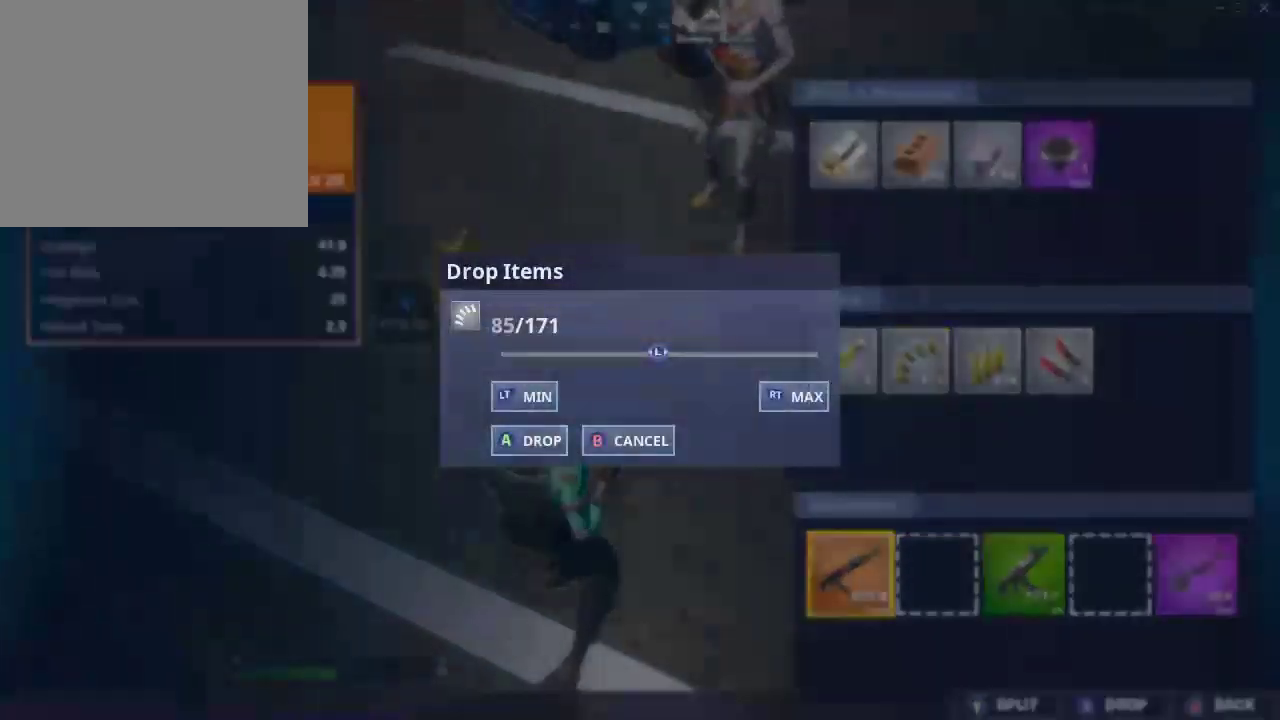
{"buttons": [], "left_stick": "center", "right_stick": "center", "events": [[83, "CROSS", "up"], [150, "left_stick", "up"], [350, "left_stick", "right"], [483, "left_stick", "center"]]}
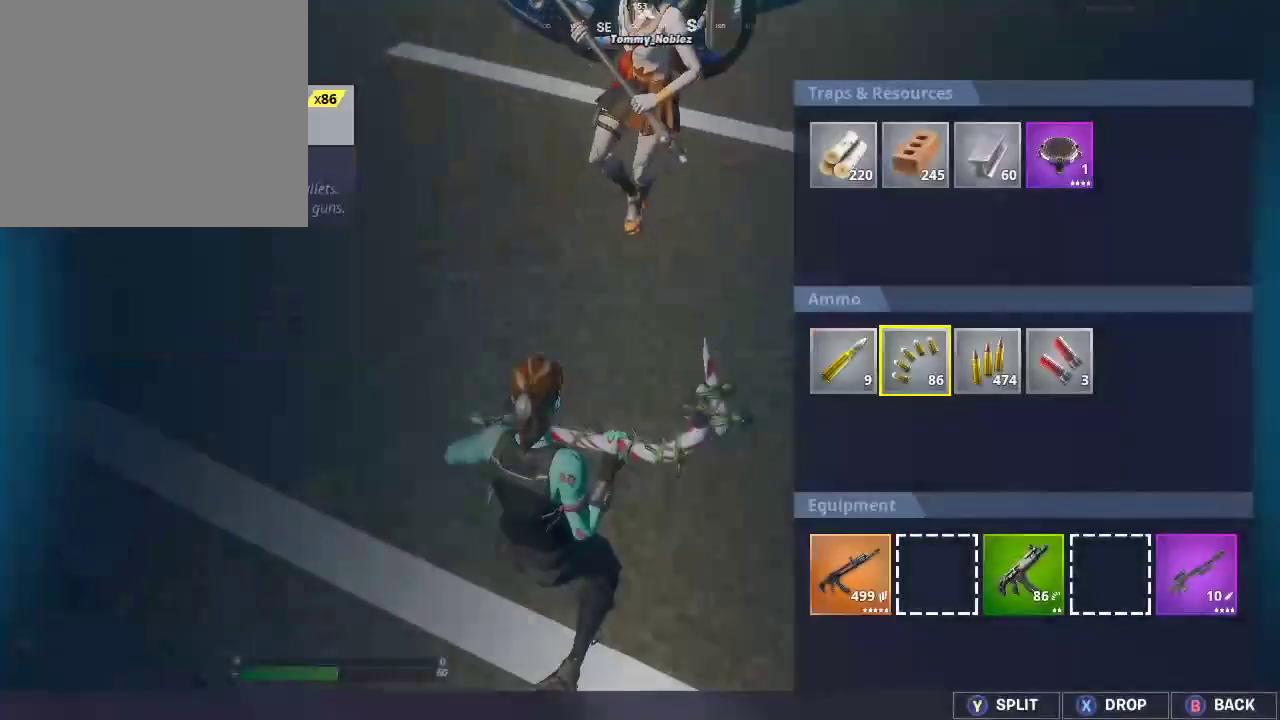
{"buttons": [], "left_stick": "center", "right_stick": "center", "events": [[50, "left_stick", "right"], [167, "SQUARE", "down"], [200, "left_stick", "center"], [233, "SQUARE", "up"], [350, "CROSS", "down"], [450, "CROSS", "up"]]}
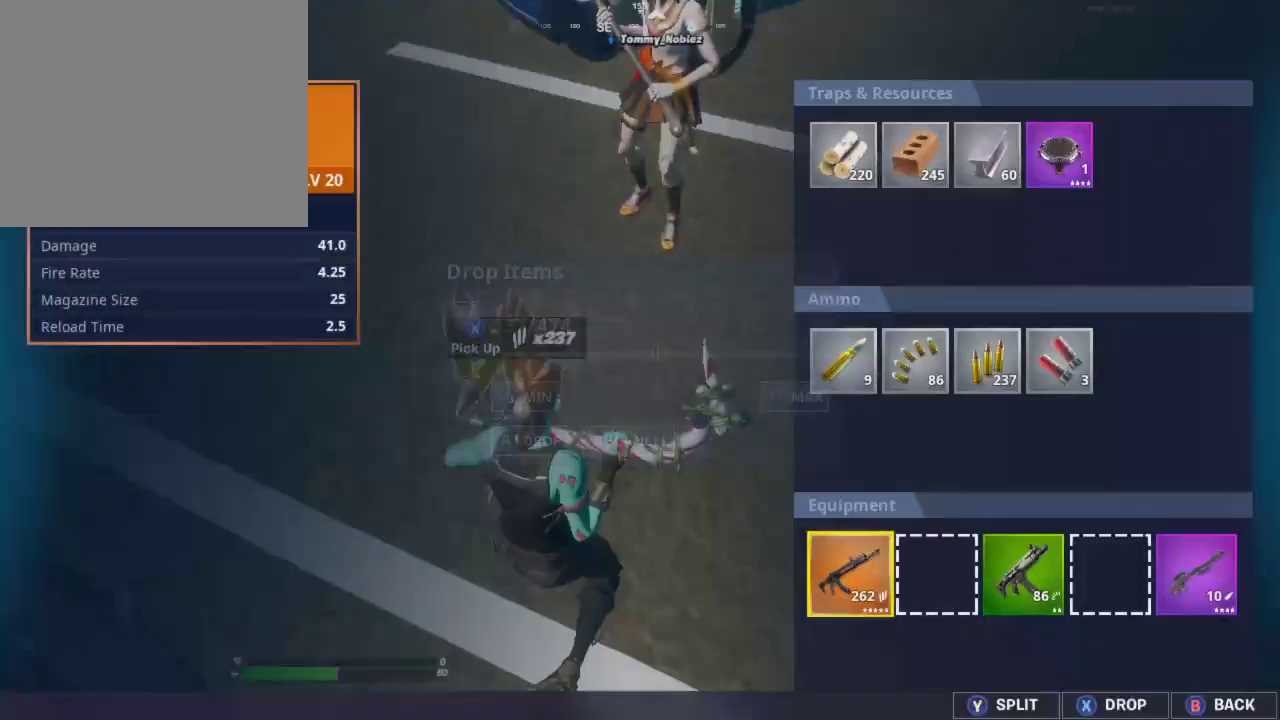
{"buttons": [], "left_stick": "right", "right_stick": "center", "events": [[33, "left_stick", "up"], [200, "left_stick", "right"], [367, "left_stick", "center"], [450, "left_stick", "right"]]}
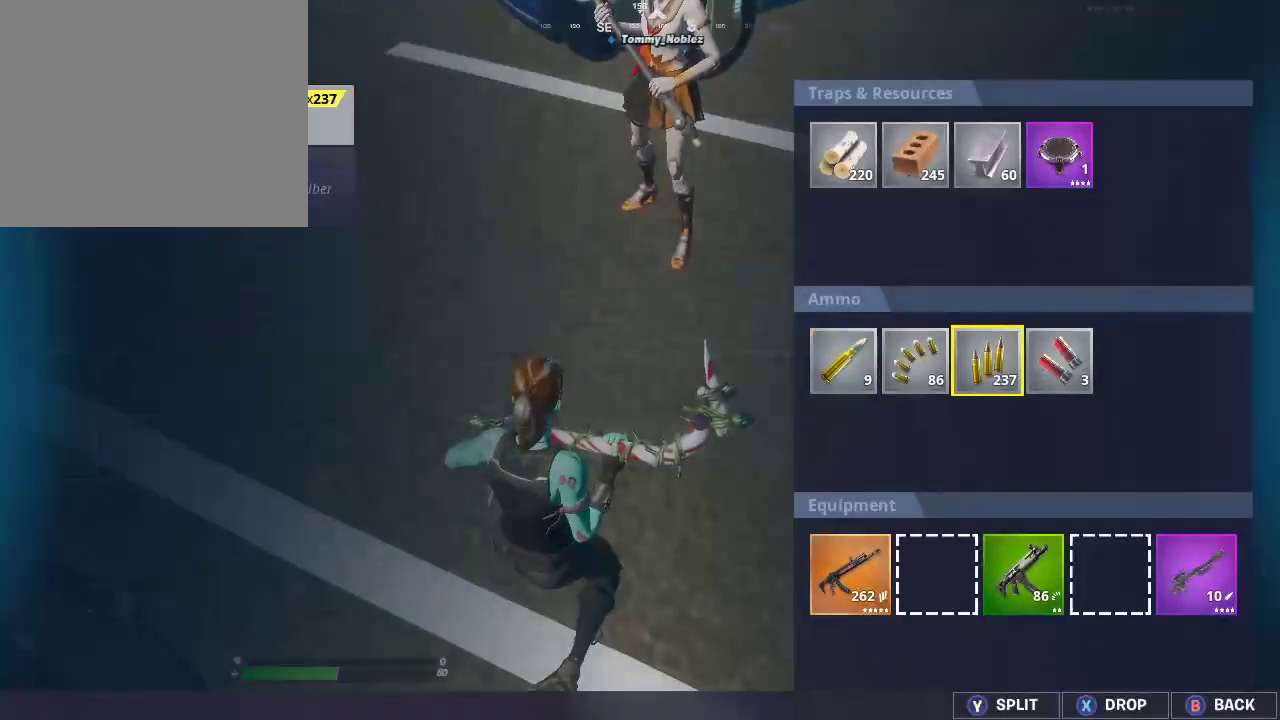
{"buttons": [], "left_stick": "center", "right_stick": "center", "events": [[133, "left_stick", "center"], [183, "left_stick", "right"], [333, "SQUARE", "down"], [350, "left_stick", "center"], [467, "SQUARE", "up"]]}
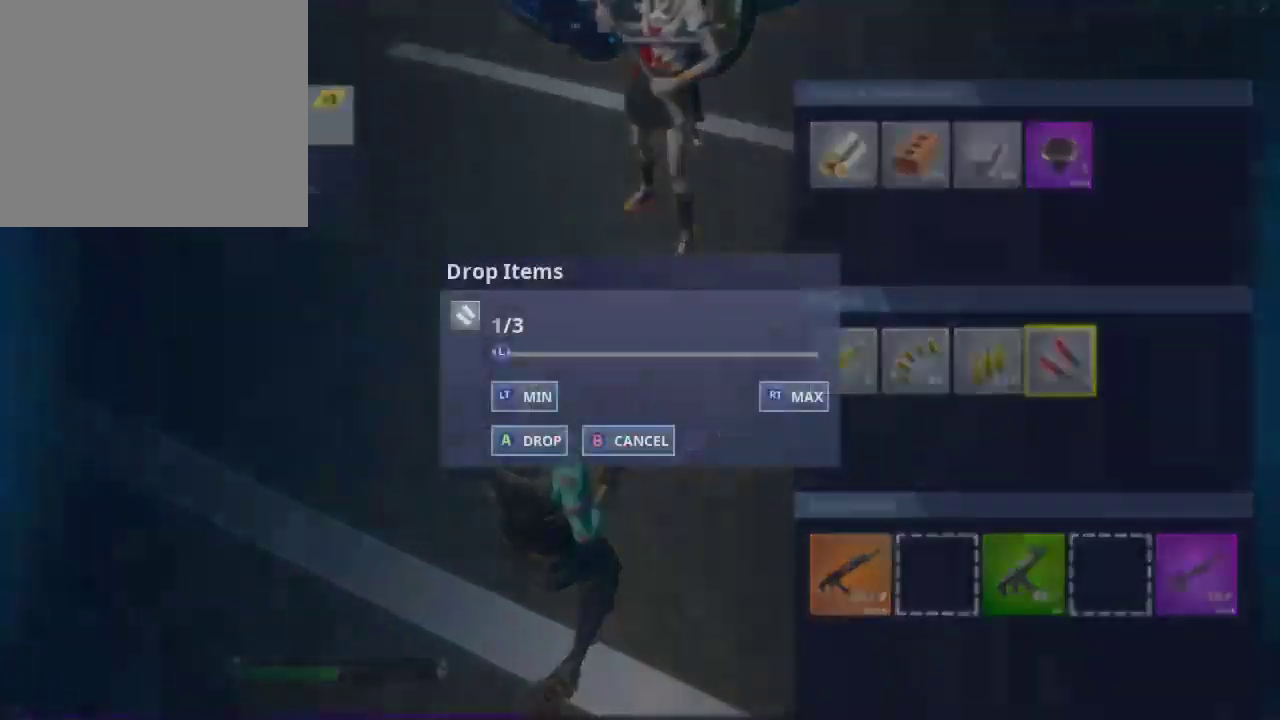
{"buttons": [], "left_stick": "up-left", "right_stick": "left", "events": [[67, "CROSS", "down"], [183, "CROSS", "up"], [250, "CIRCLE", "down"], [333, "left_stick", "left"], [367, "CIRCLE", "up"], [400, "left_stick", "up-left"], [467, "right_stick", "left"]]}
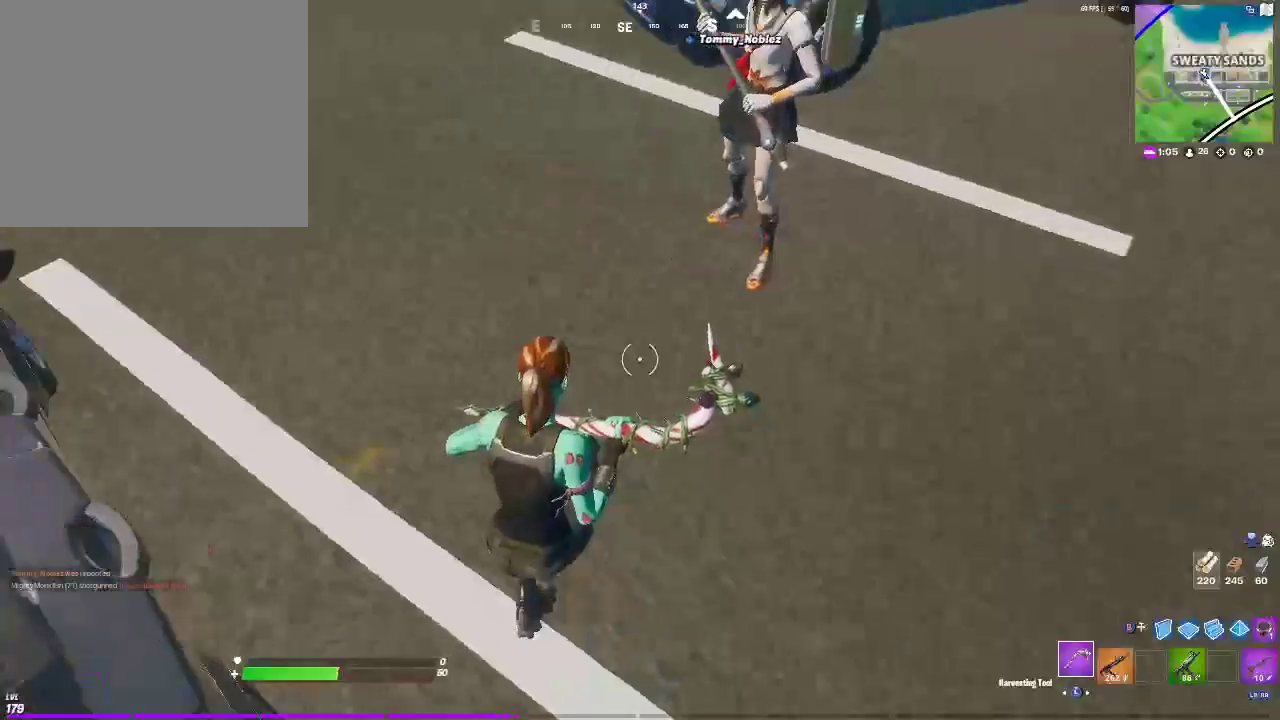
{"buttons": ["CROSS"], "left_stick": "up", "right_stick": "up", "events": [[33, "CROSS", "down"], [150, "right_stick", "up"], [200, "CROSS", "up"], [200, "right_stick", "center"], [317, "left_stick", "up"], [400, "right_stick", "up"], [467, "CROSS", "down"]]}
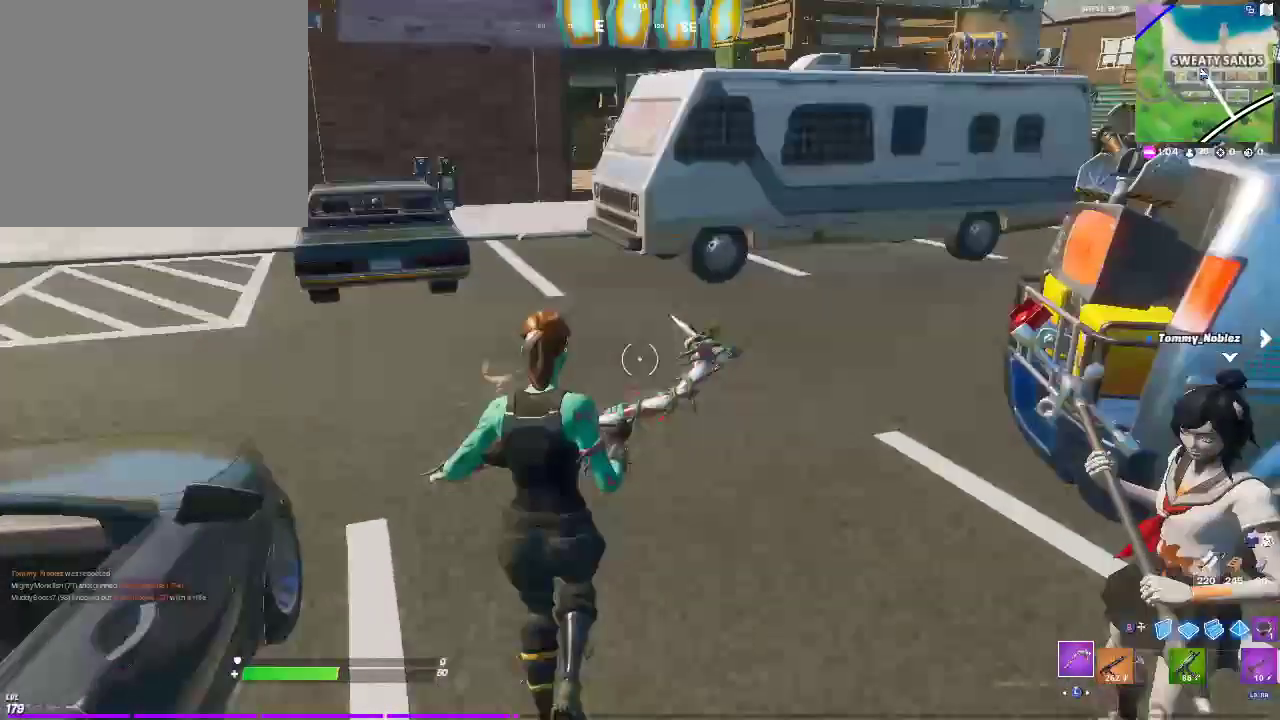
{"buttons": [], "left_stick": "up", "right_stick": "center", "events": [[67, "CROSS", "up"], [67, "right_stick", "center"], [167, "L1", "down"], [300, "L1", "up"]]}
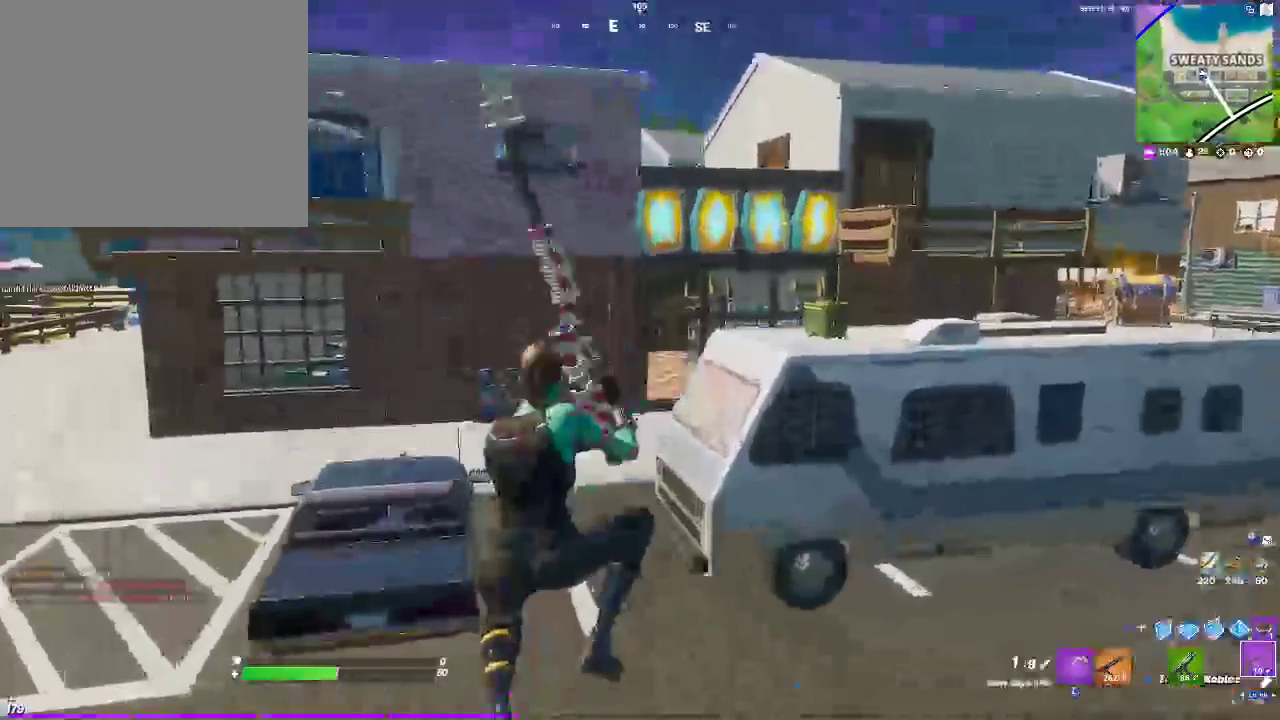
{"buttons": ["R2"], "left_stick": "up", "right_stick": "center", "events": [[200, "L3", "down"], [233, "right_stick", "right"], [317, "L3", "up"], [317, "right_stick", "center"], [383, "R2", "down"]]}
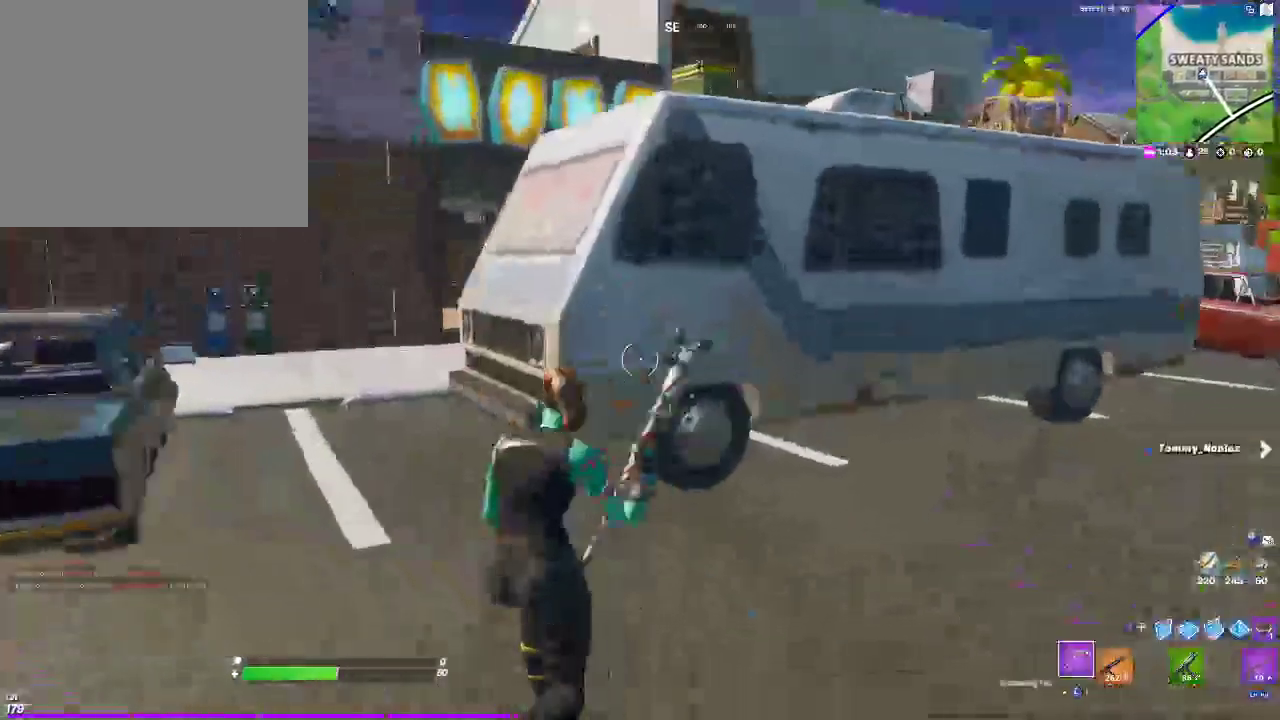
{"buttons": ["R2"], "left_stick": "down-right", "right_stick": "center", "events": [[83, "left_stick", "up-left"], [333, "left_stick", "up-right"], [500, "left_stick", "down-right"]]}
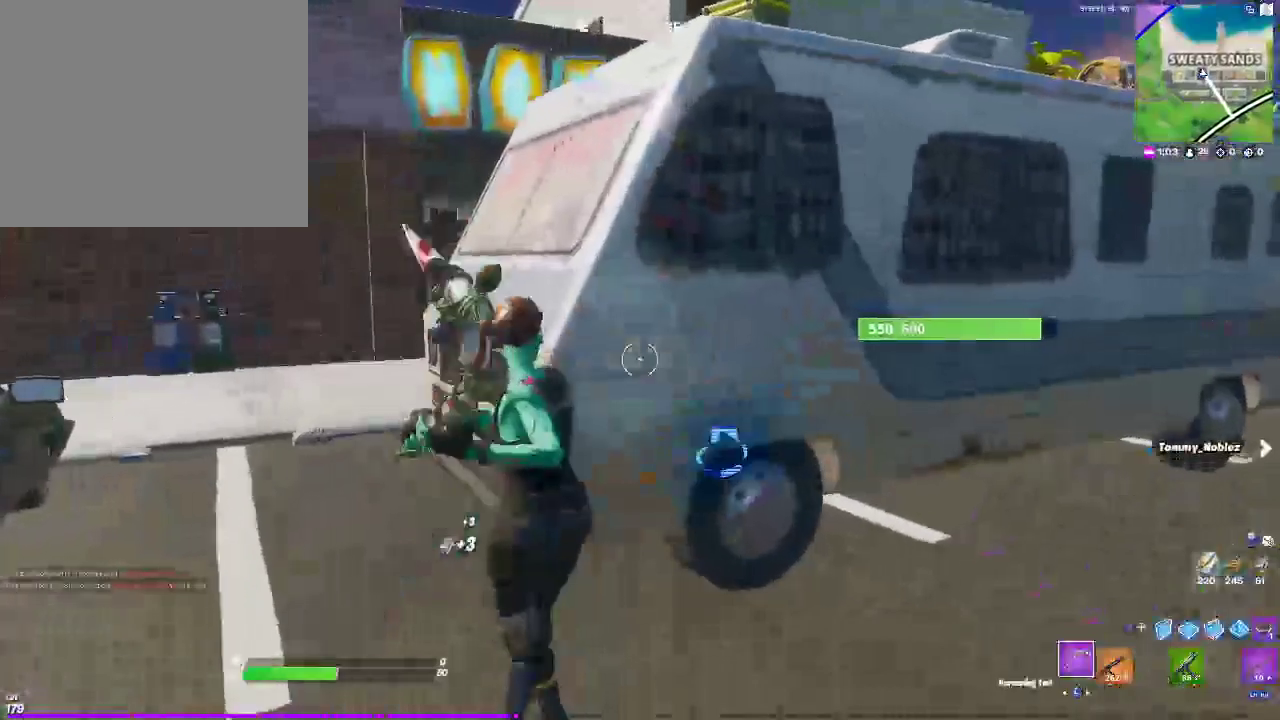
{"buttons": ["R2"], "left_stick": "down-left", "right_stick": "center", "events": [[167, "left_stick", "down-left"]]}
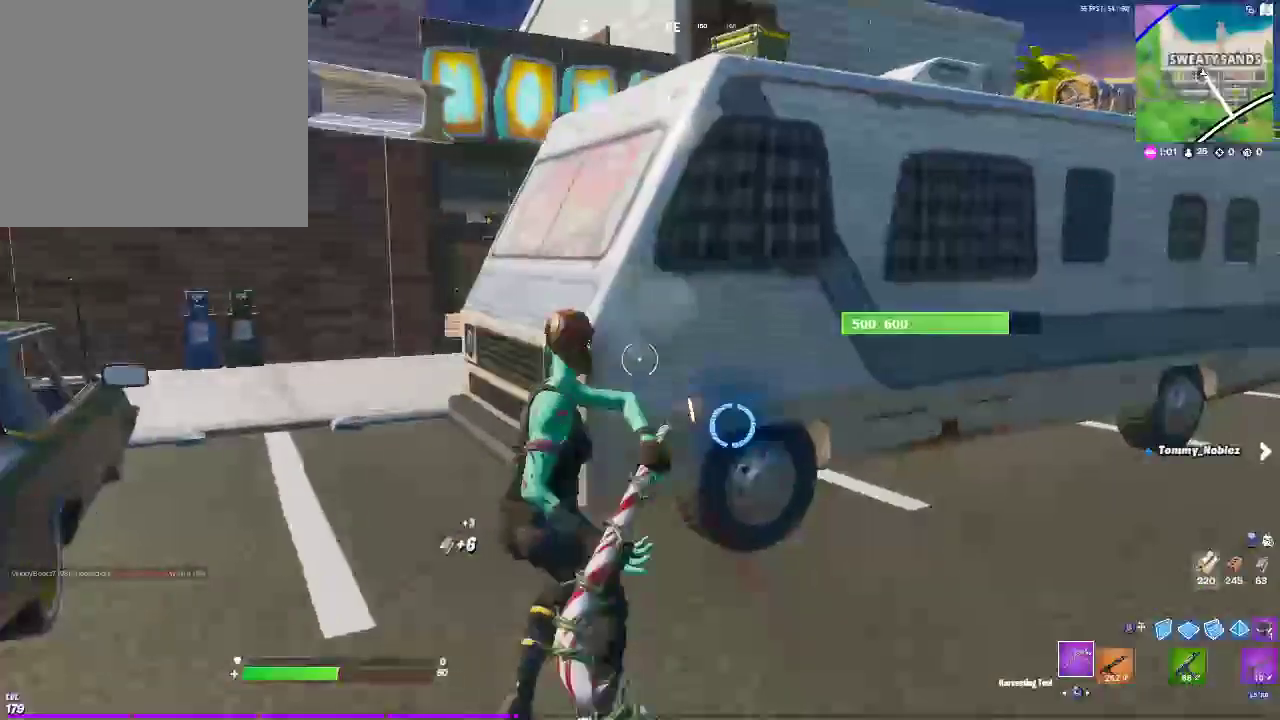
{"buttons": ["R2"], "left_stick": "down-left", "right_stick": "center", "events": [[150, "R3", "down"], [200, "left_stick", "down-right"], [267, "R3", "up"], [333, "R3", "down"], [433, "left_stick", "down-left"], [467, "R3", "up"]]}